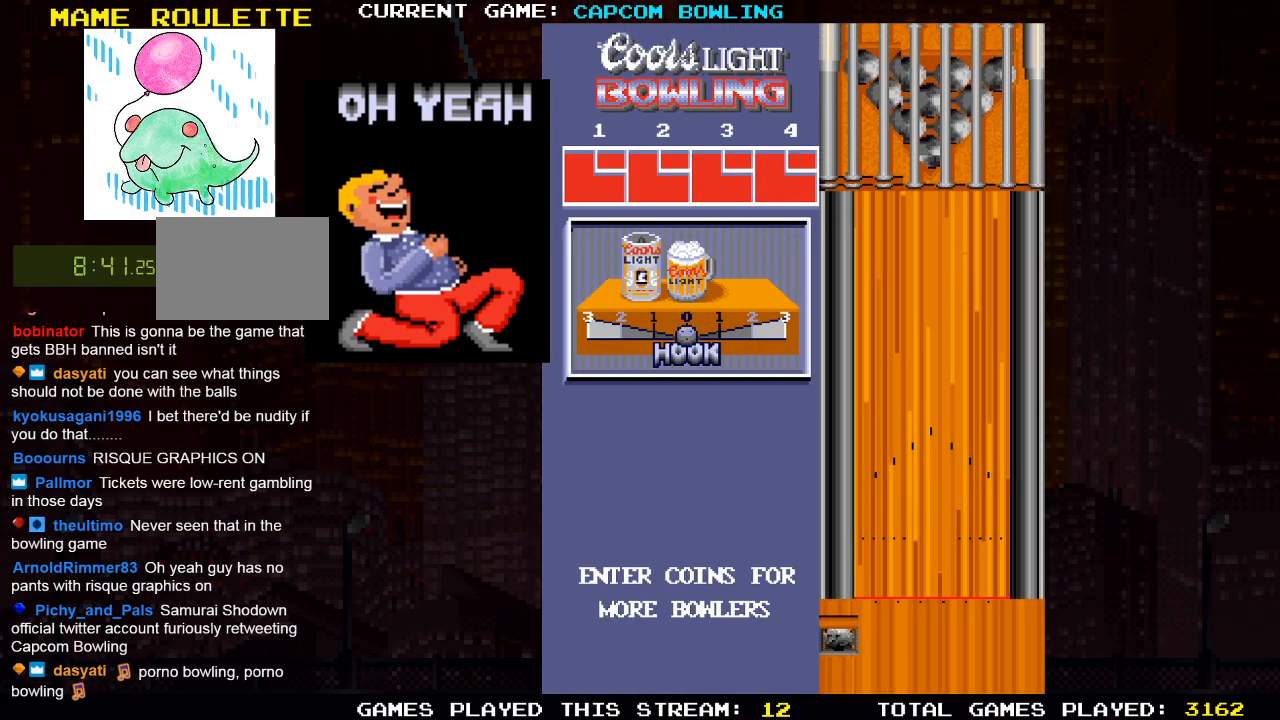
Gameplay with a controller (PlayStation layout); each line is a JSON object with the inputs held at the frame after it. "events" lists button and stick changes between this image and that frame as [ms after this image, input, new state], when the widget could be followed in between.
{"buttons": ["DPAD_RIGHT"], "left_stick": "center", "right_stick": "center", "events": [[467, "DPAD_RIGHT", "down"]]}
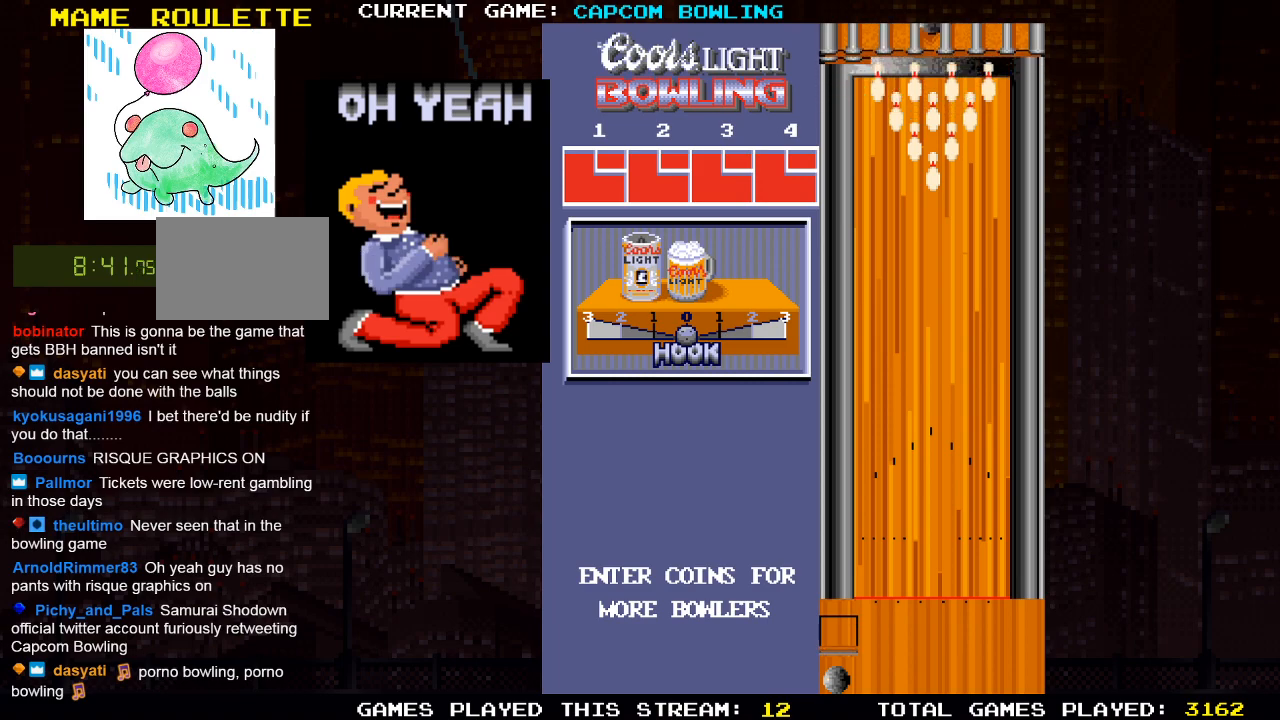
{"buttons": [], "left_stick": "center", "right_stick": "center", "events": [[300, "DPAD_RIGHT", "up"]]}
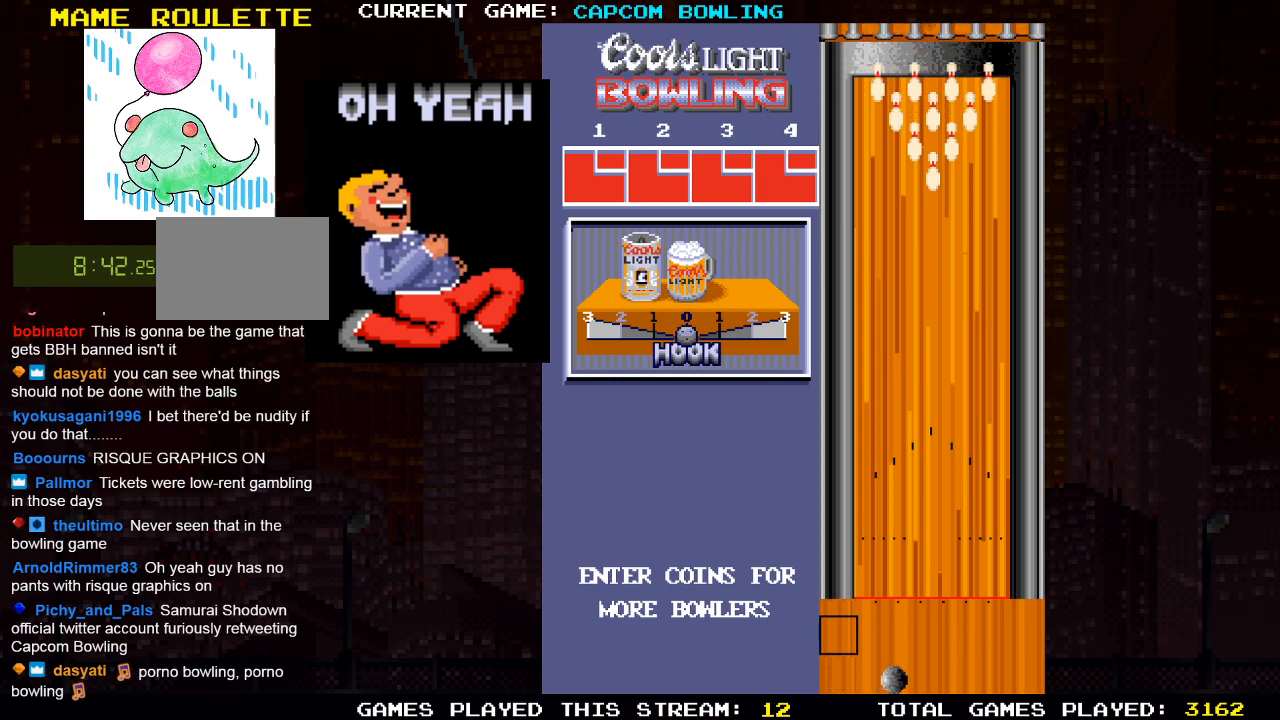
{"buttons": [], "left_stick": "center", "right_stick": "center", "events": [[100, "DPAD_RIGHT", "down"], [200, "DPAD_RIGHT", "up"]]}
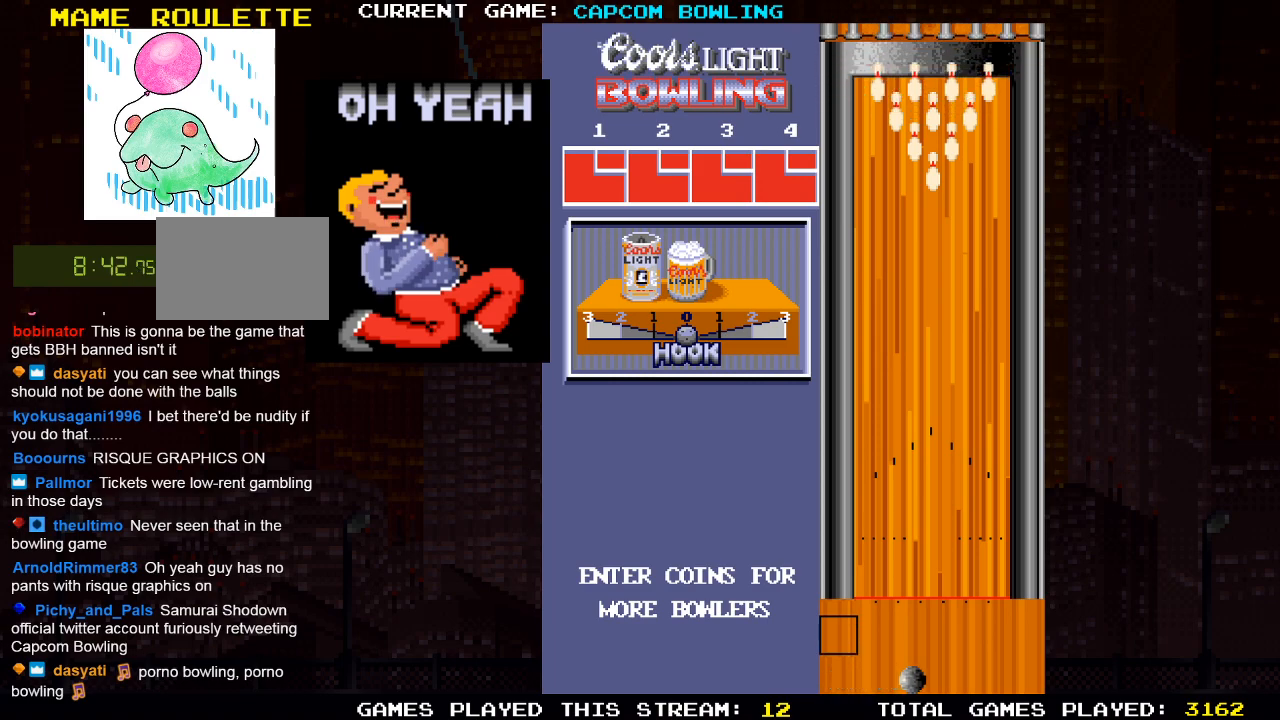
{"buttons": [], "left_stick": "center", "right_stick": "center", "events": [[383, "DPAD_RIGHT", "down"], [417, "DPAD_RIGHT", "up"]]}
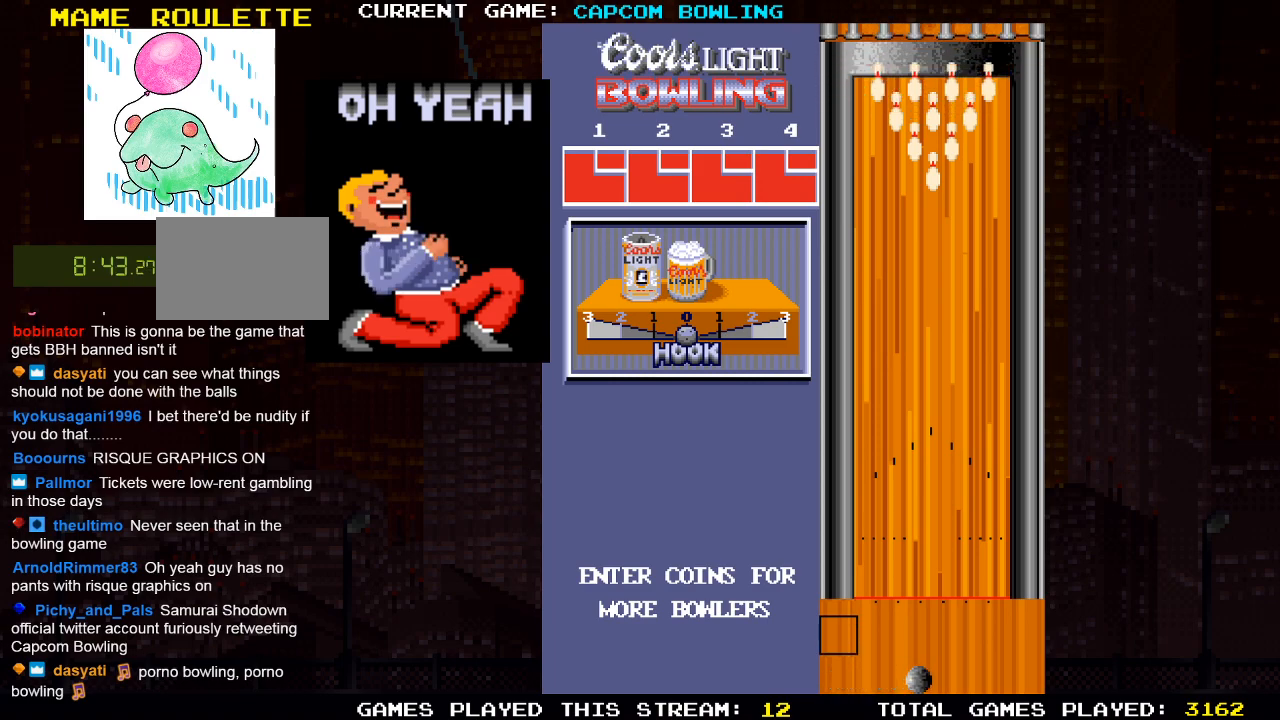
{"buttons": ["DPAD_UP"], "left_stick": "center", "right_stick": "center", "events": [[300, "DPAD_UP", "down"]]}
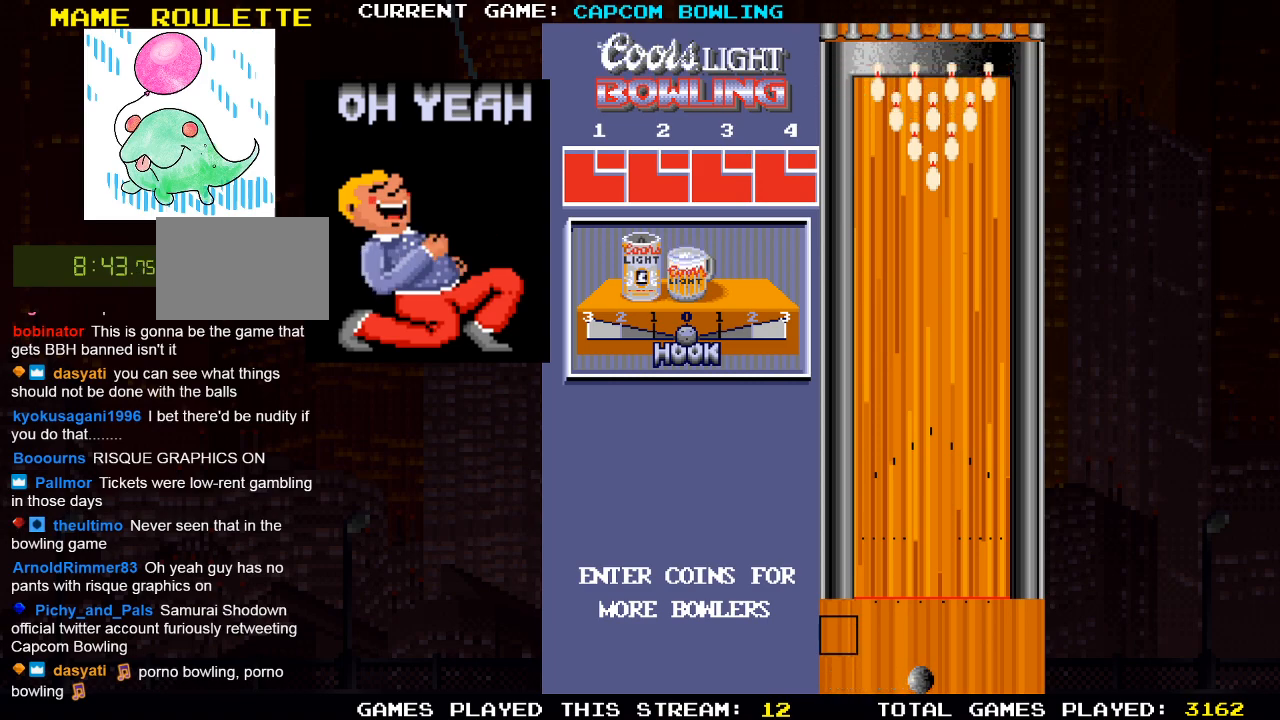
{"buttons": [], "left_stick": "center", "right_stick": "center", "events": [[167, "DPAD_UP", "up"]]}
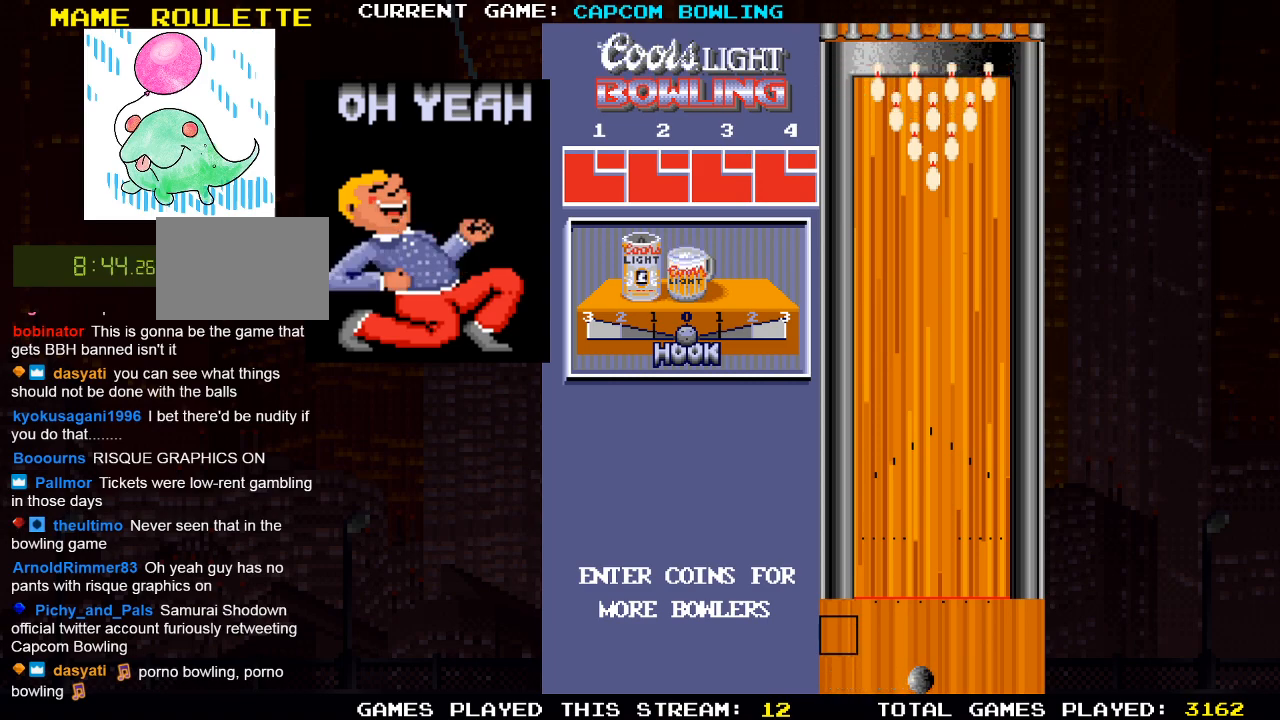
{"buttons": [], "left_stick": "center", "right_stick": "center", "events": [[67, "DPAD_UP", "down"], [217, "DPAD_UP", "up"]]}
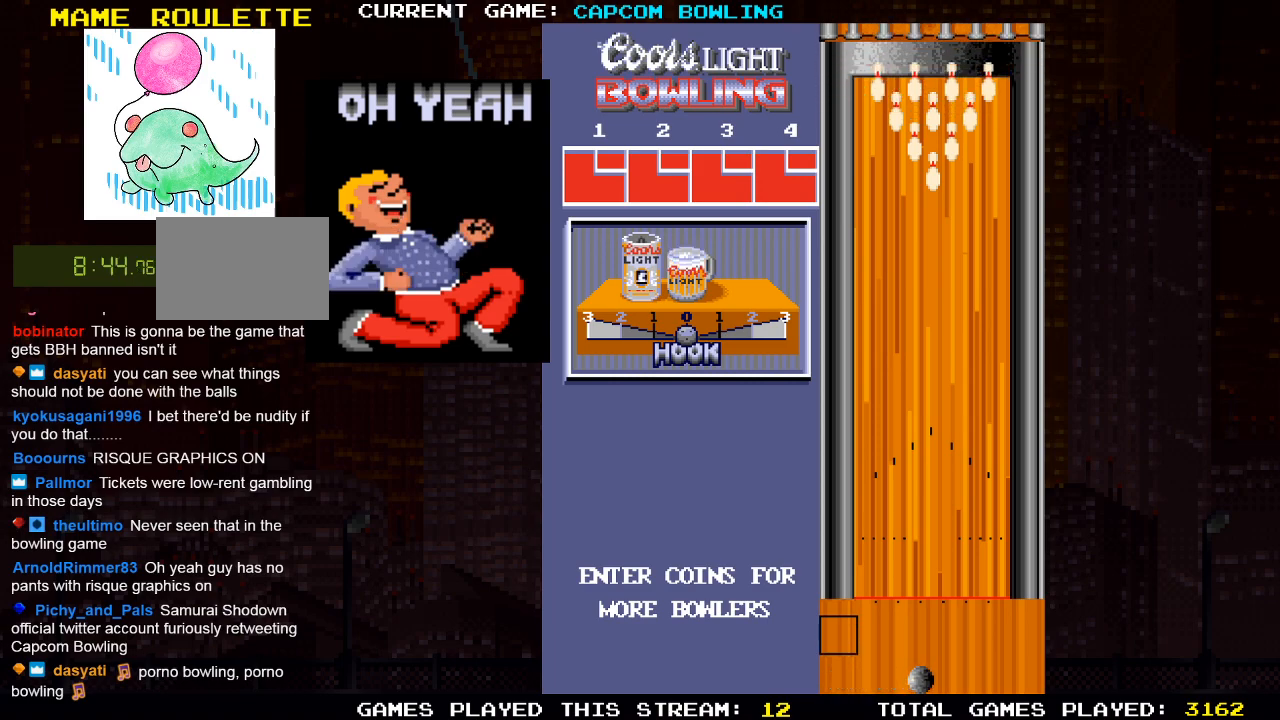
{"buttons": [], "left_stick": "center", "right_stick": "center", "events": [[183, "DPAD_UP", "down"], [300, "DPAD_UP", "up"]]}
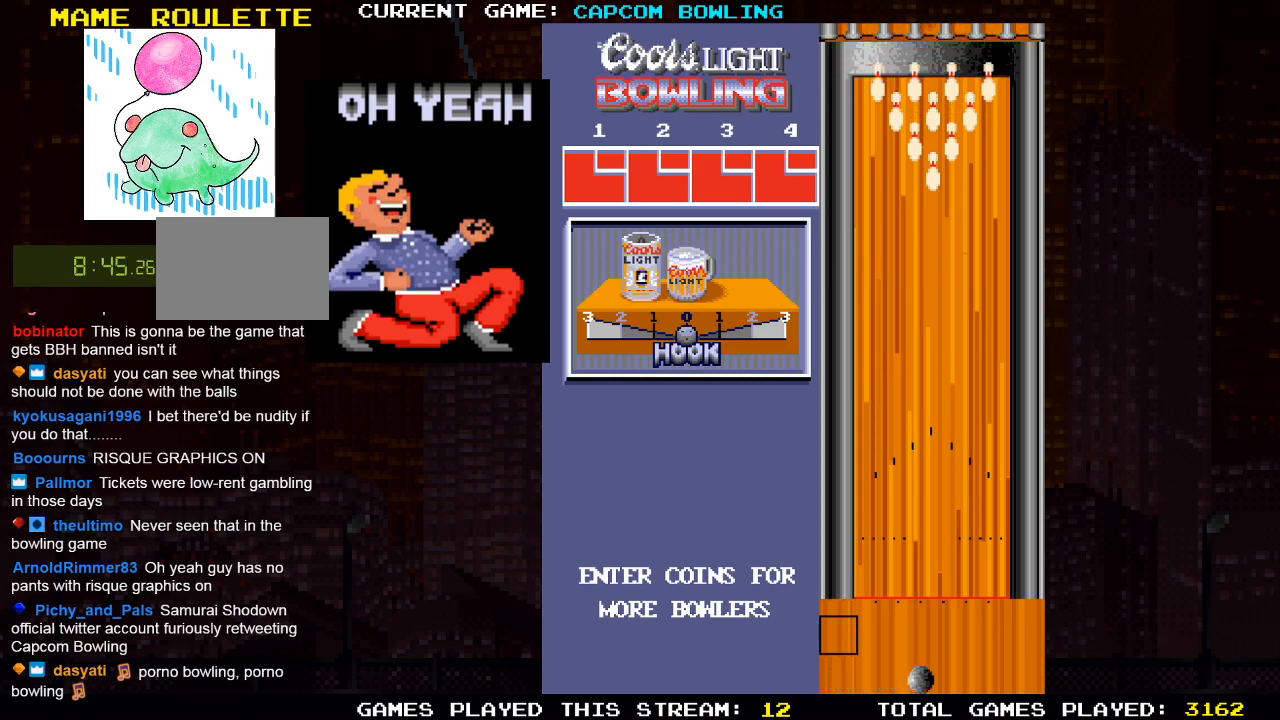
{"buttons": [], "left_stick": "center", "right_stick": "center", "events": []}
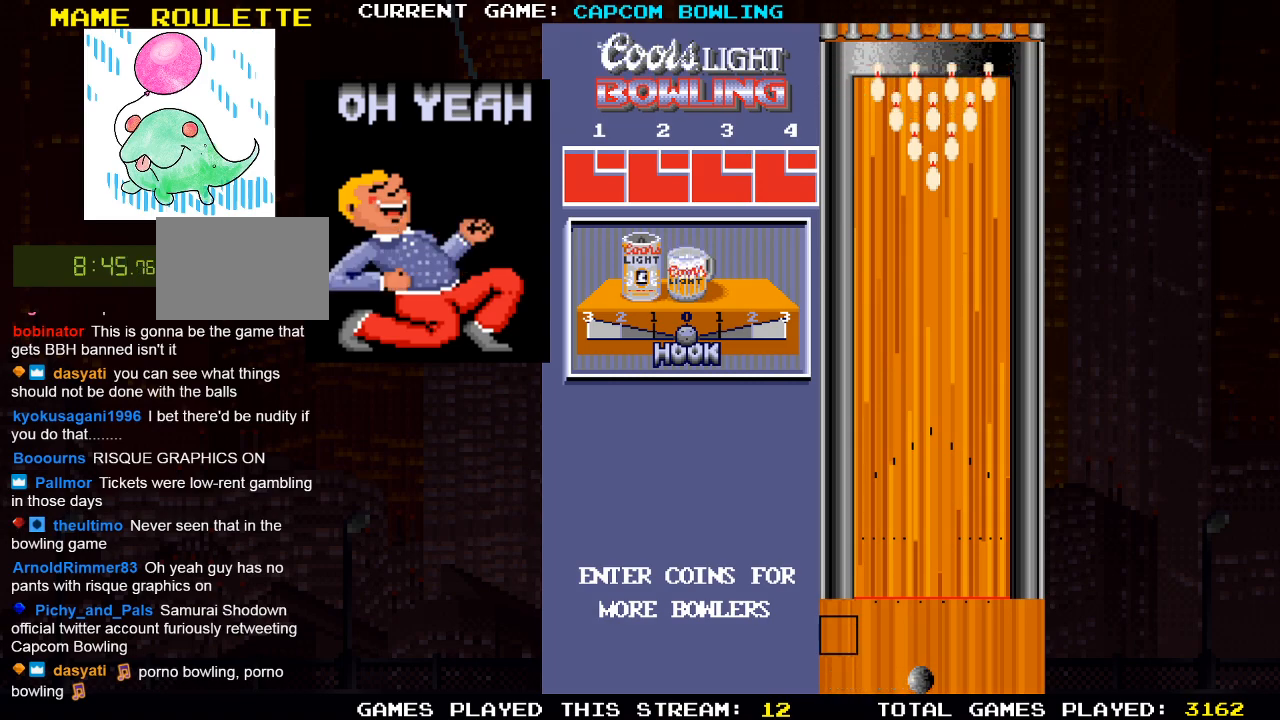
{"buttons": [], "left_stick": "center", "right_stick": "center", "events": []}
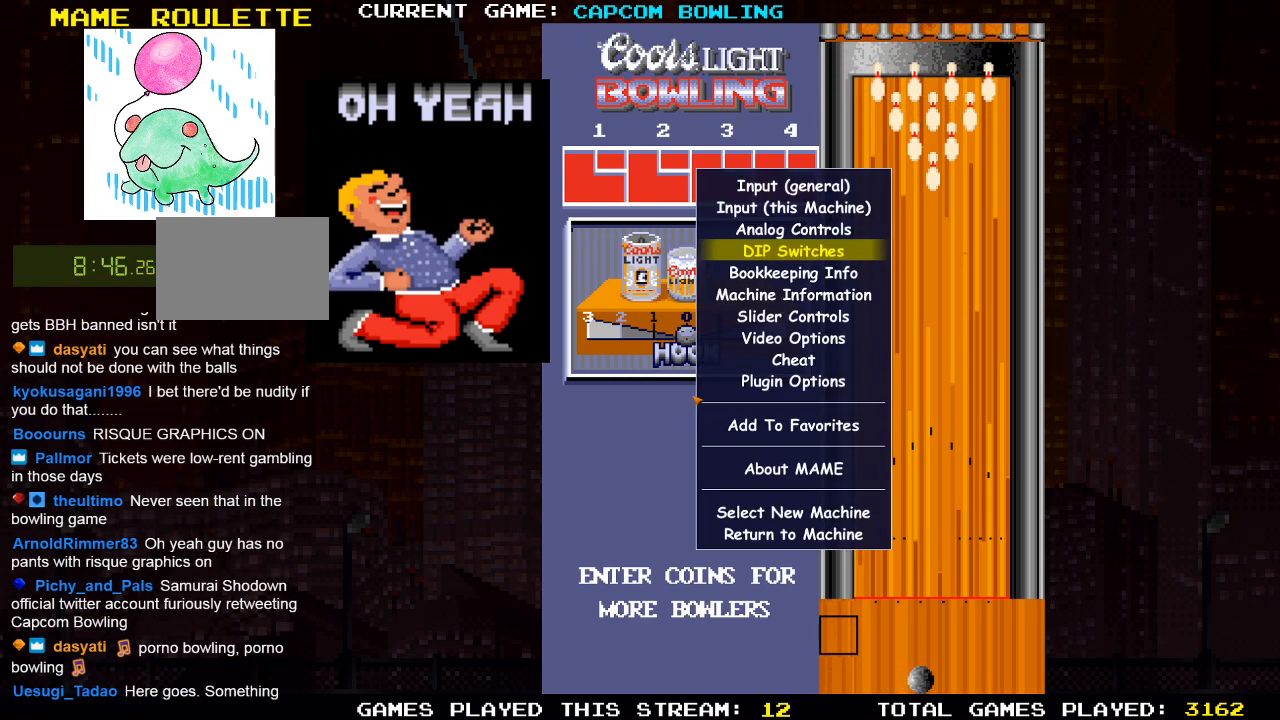
{"buttons": [], "left_stick": "center", "right_stick": "center", "events": []}
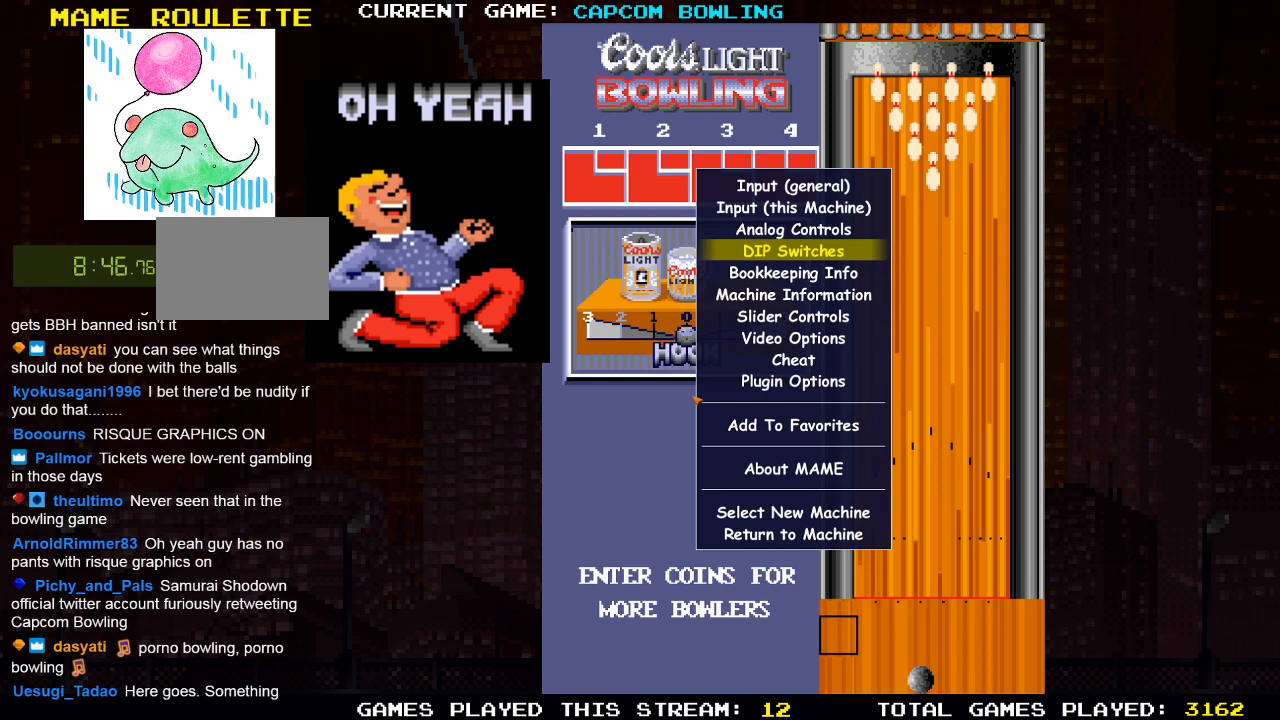
{"buttons": [], "left_stick": "center", "right_stick": "center", "events": []}
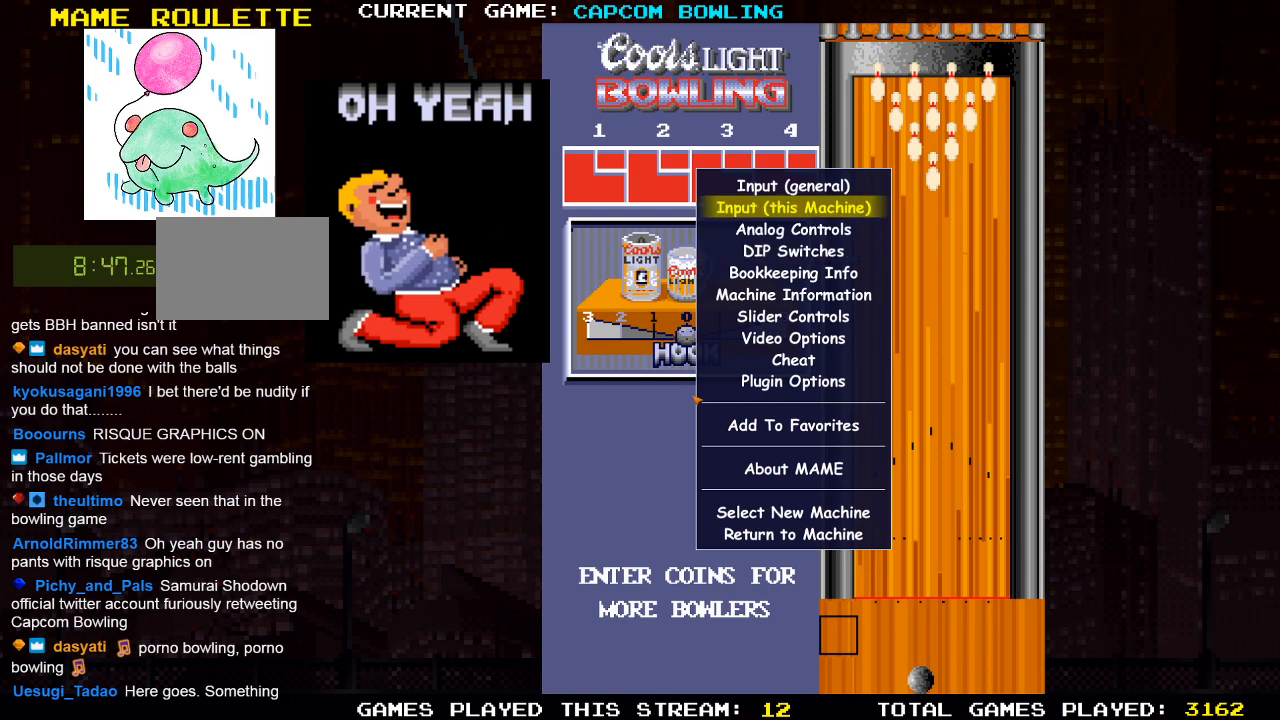
{"buttons": [], "left_stick": "center", "right_stick": "center", "events": []}
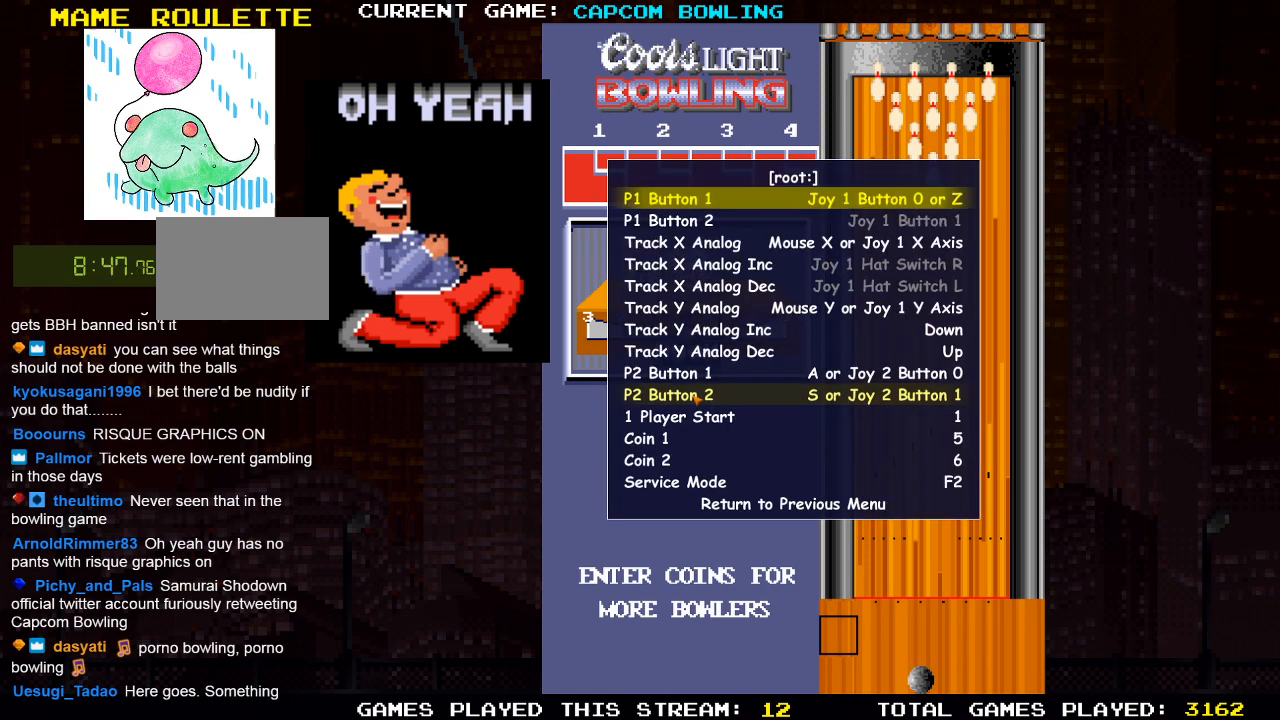
{"buttons": [], "left_stick": "center", "right_stick": "center", "events": []}
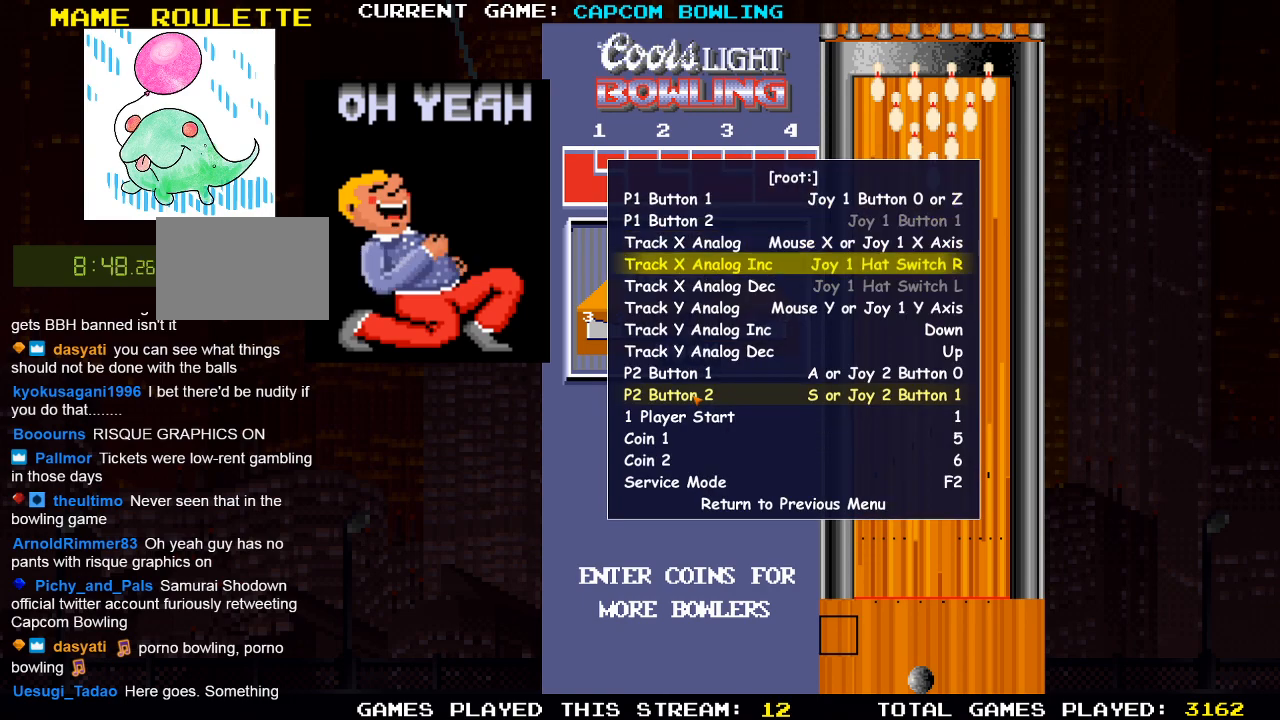
{"buttons": [], "left_stick": "center", "right_stick": "center", "events": []}
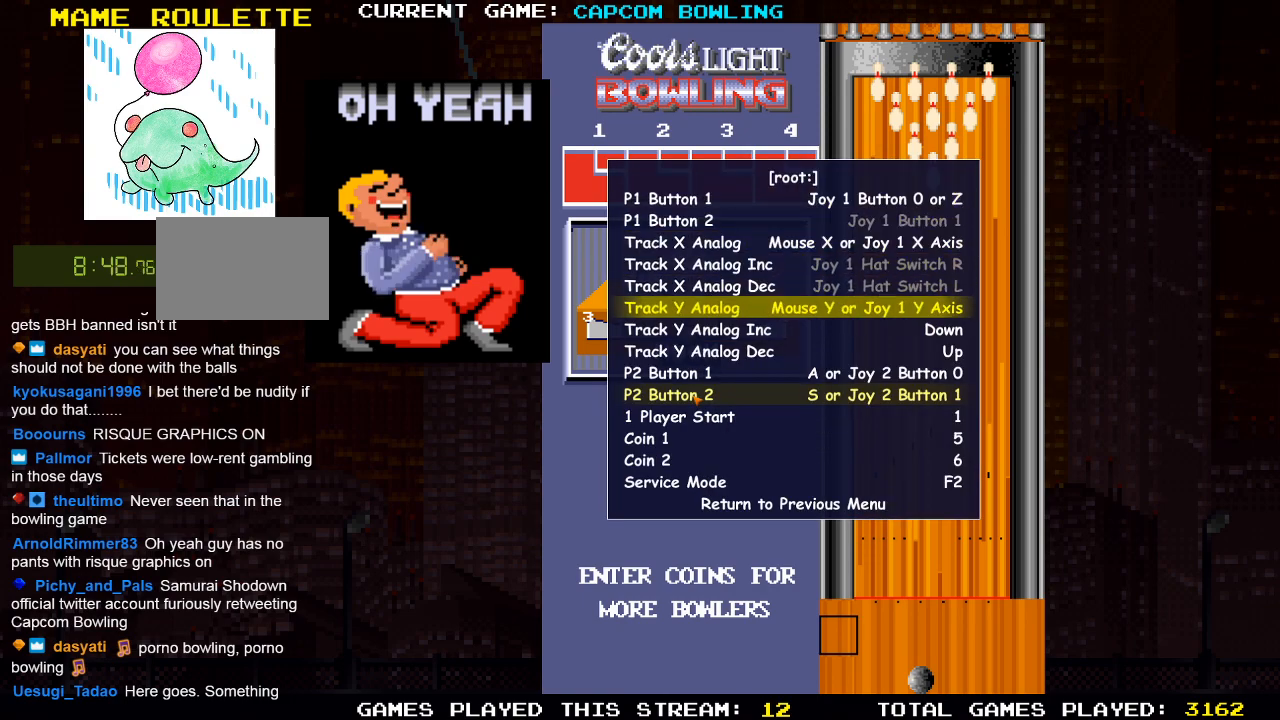
{"buttons": [], "left_stick": "center", "right_stick": "center", "events": []}
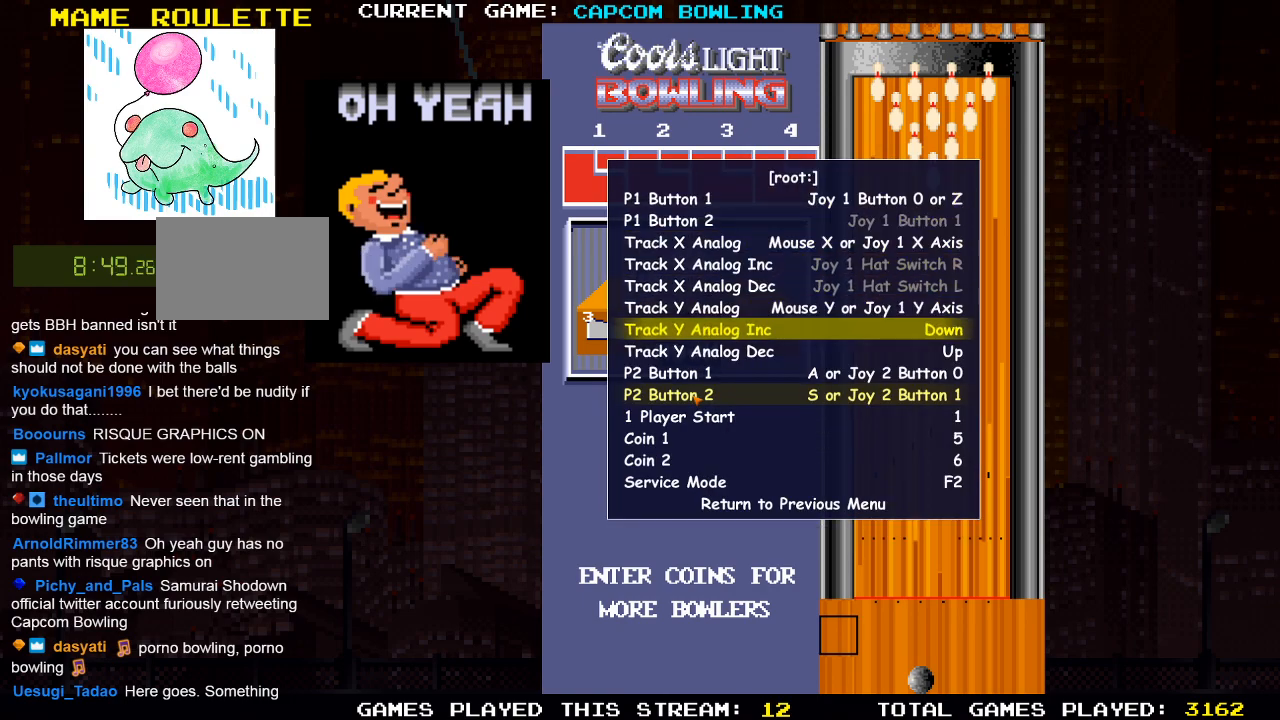
{"buttons": [], "left_stick": "center", "right_stick": "center", "events": [[83, "DPAD_DOWN", "down"], [233, "DPAD_DOWN", "up"]]}
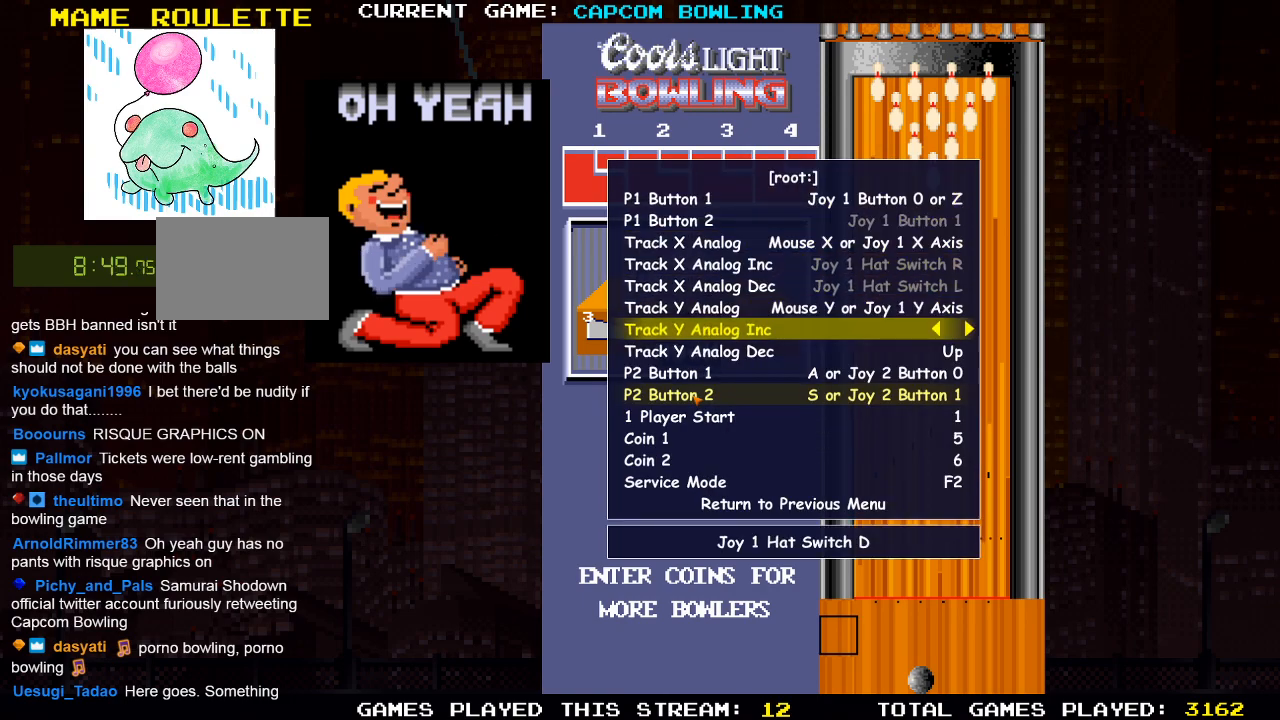
{"buttons": [], "left_stick": "center", "right_stick": "center", "events": []}
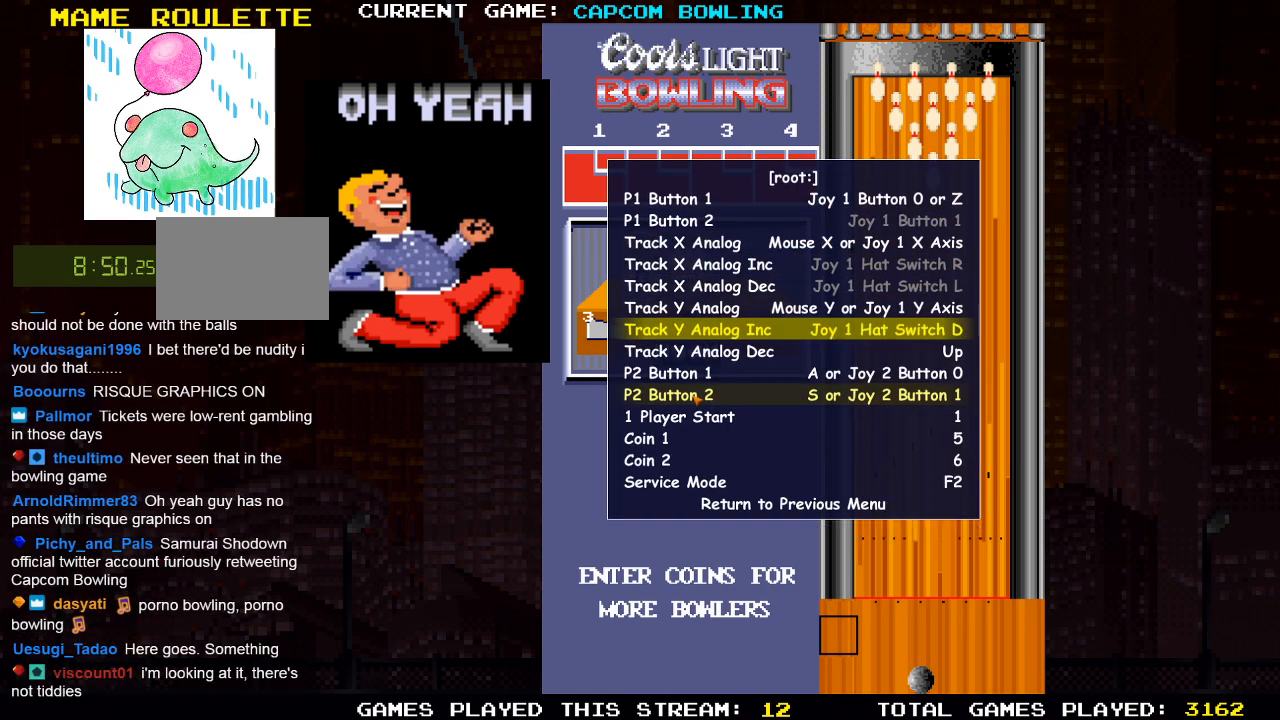
{"buttons": [], "left_stick": "center", "right_stick": "center", "events": [[350, "DPAD_UP", "down"], [483, "DPAD_UP", "up"]]}
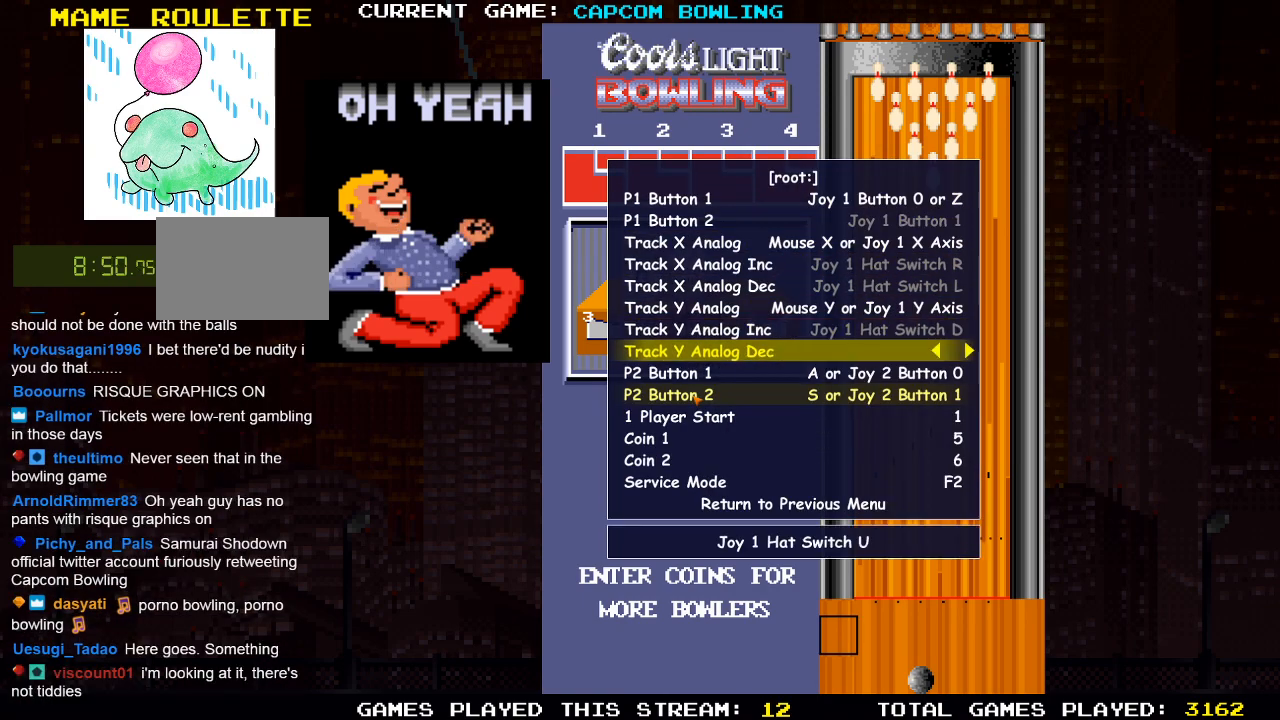
{"buttons": [], "left_stick": "center", "right_stick": "center", "events": []}
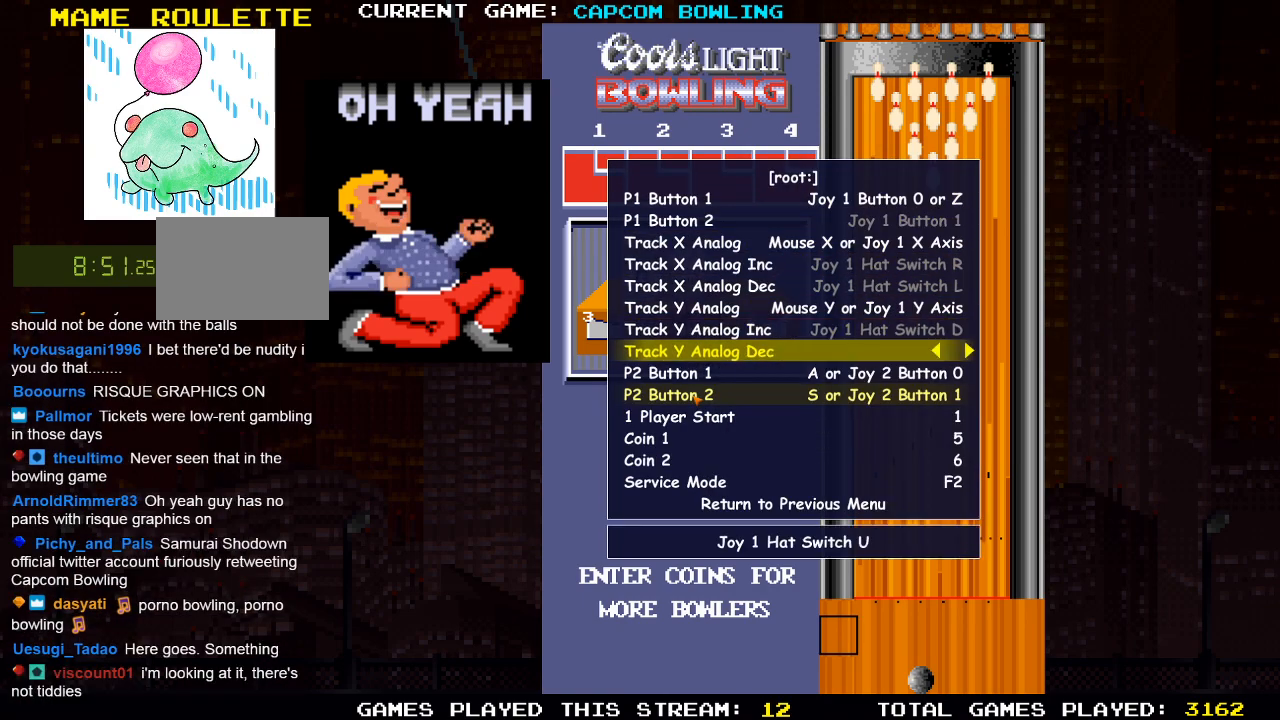
{"buttons": [], "left_stick": "center", "right_stick": "center", "events": []}
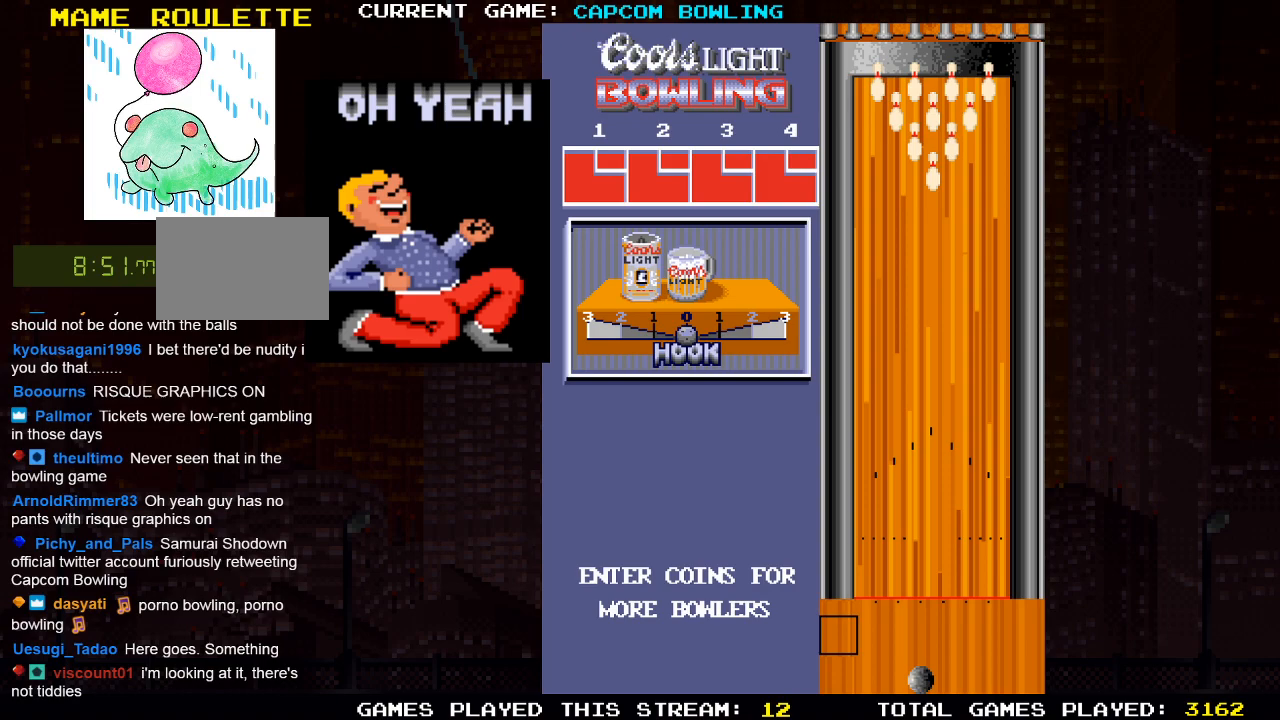
{"buttons": ["DPAD_UP"], "left_stick": "center", "right_stick": "center", "events": [[400, "DPAD_UP", "down"]]}
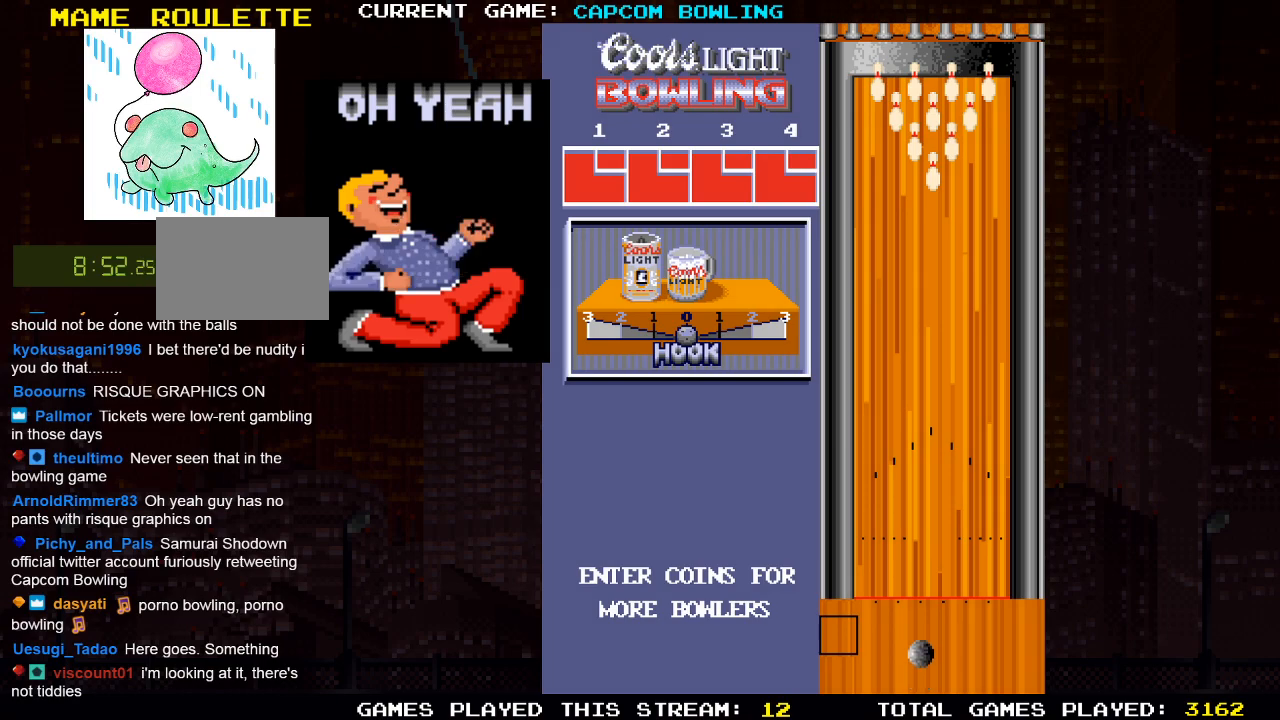
{"buttons": ["DPAD_UP"], "left_stick": "center", "right_stick": "center", "events": []}
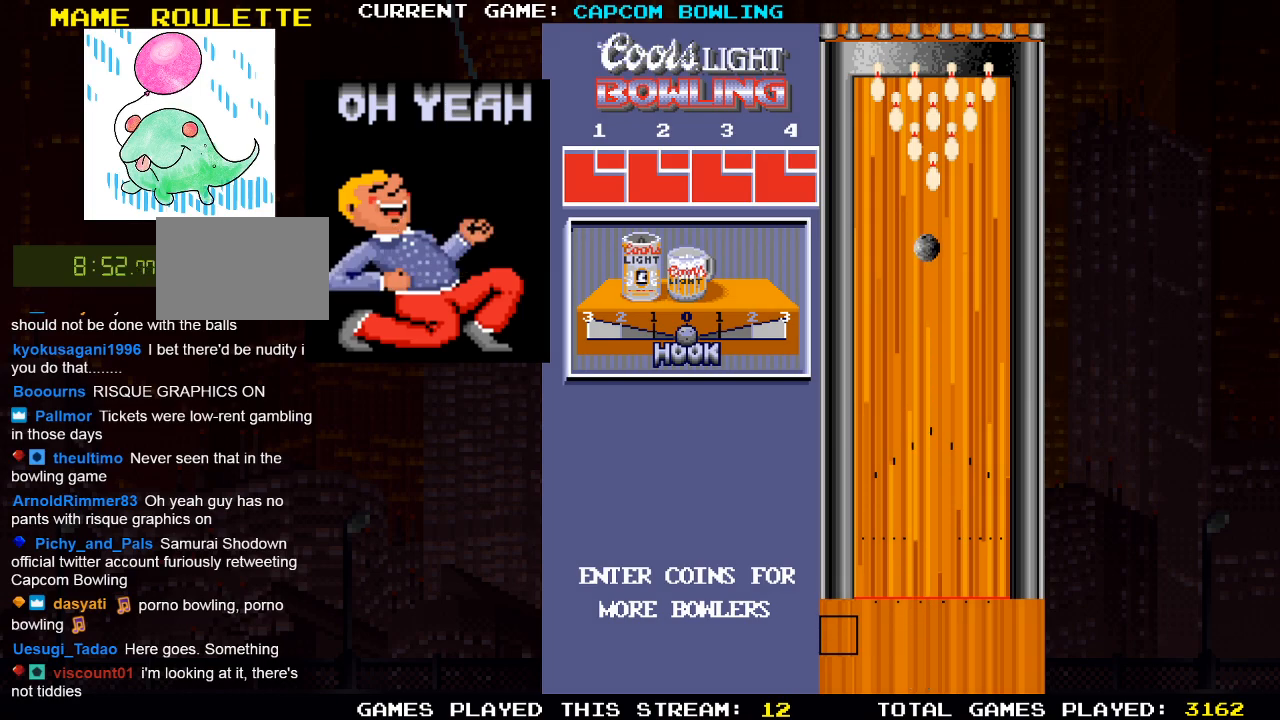
{"buttons": [], "left_stick": "center", "right_stick": "center", "events": [[367, "DPAD_UP", "up"]]}
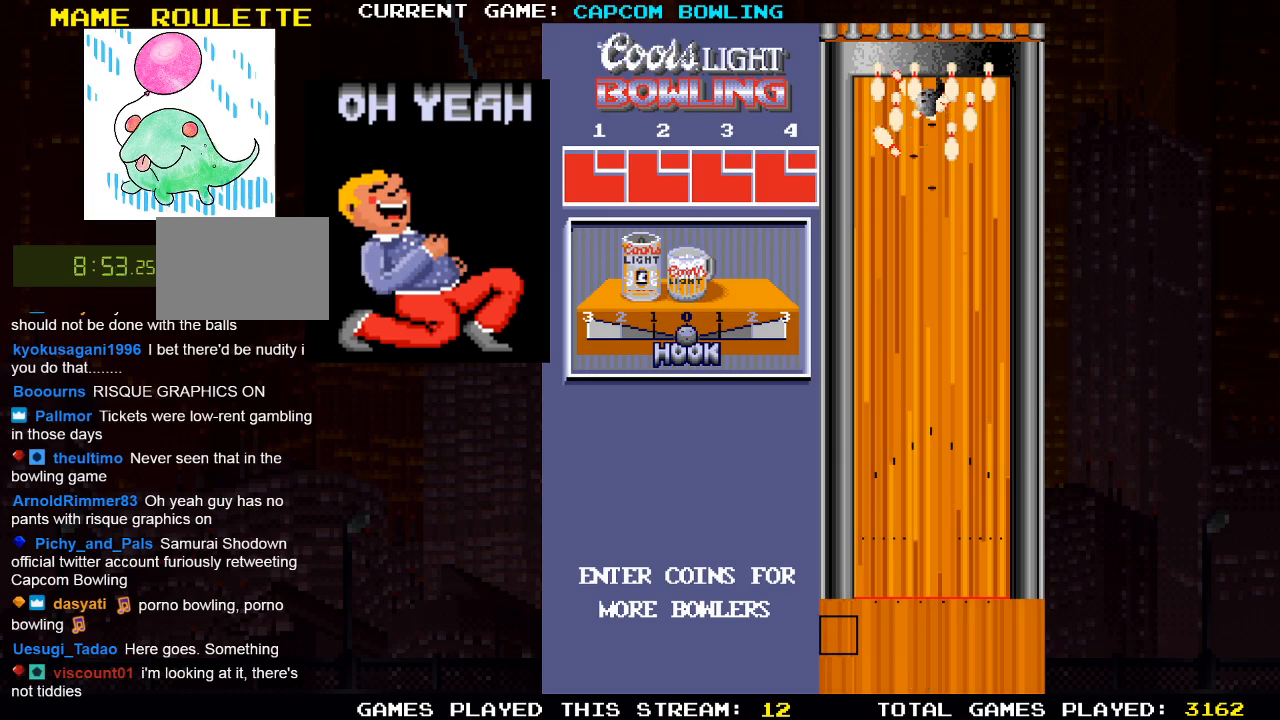
{"buttons": [], "left_stick": "center", "right_stick": "center", "events": []}
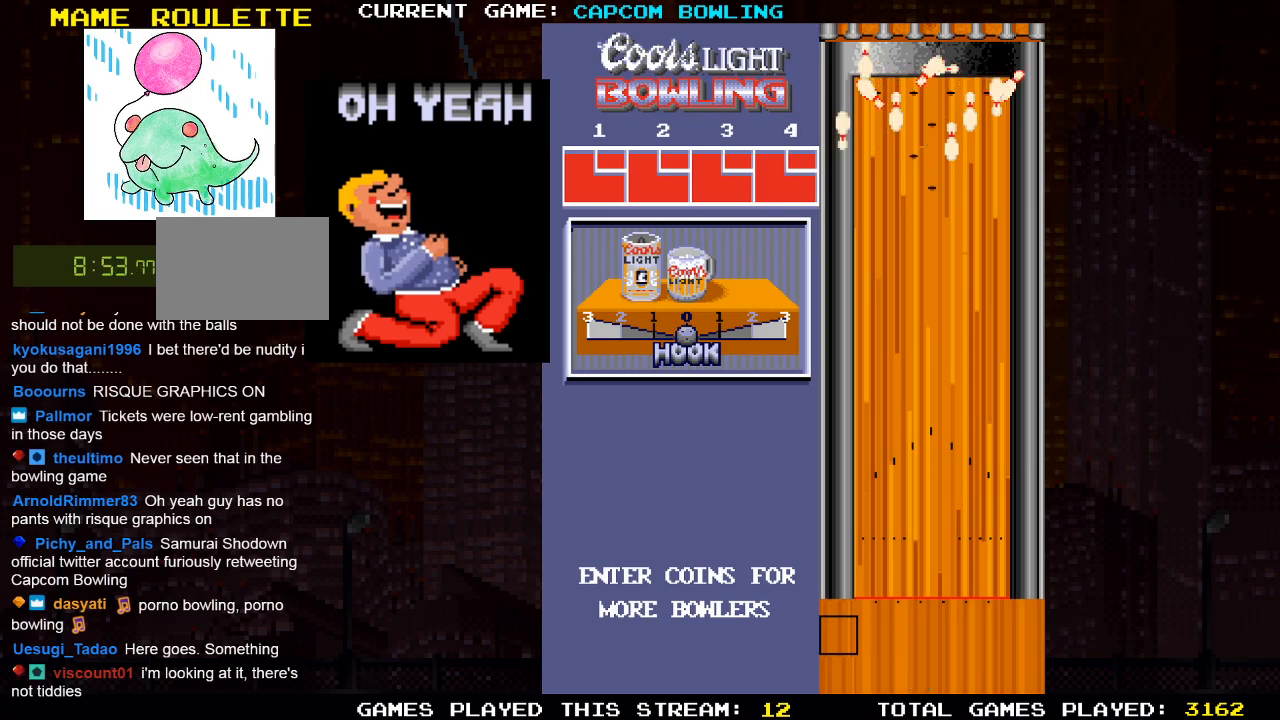
{"buttons": [], "left_stick": "center", "right_stick": "center", "events": []}
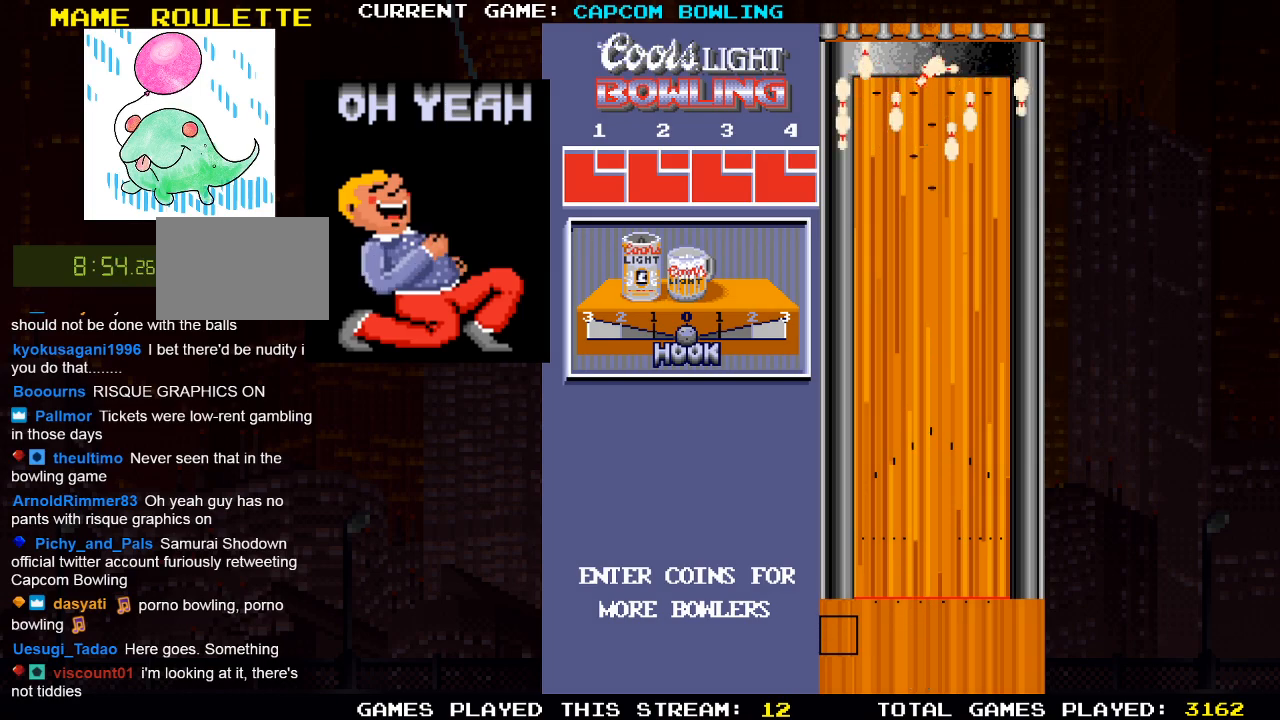
{"buttons": ["DPAD_RIGHT"], "left_stick": "center", "right_stick": "center", "events": [[250, "DPAD_RIGHT", "down"]]}
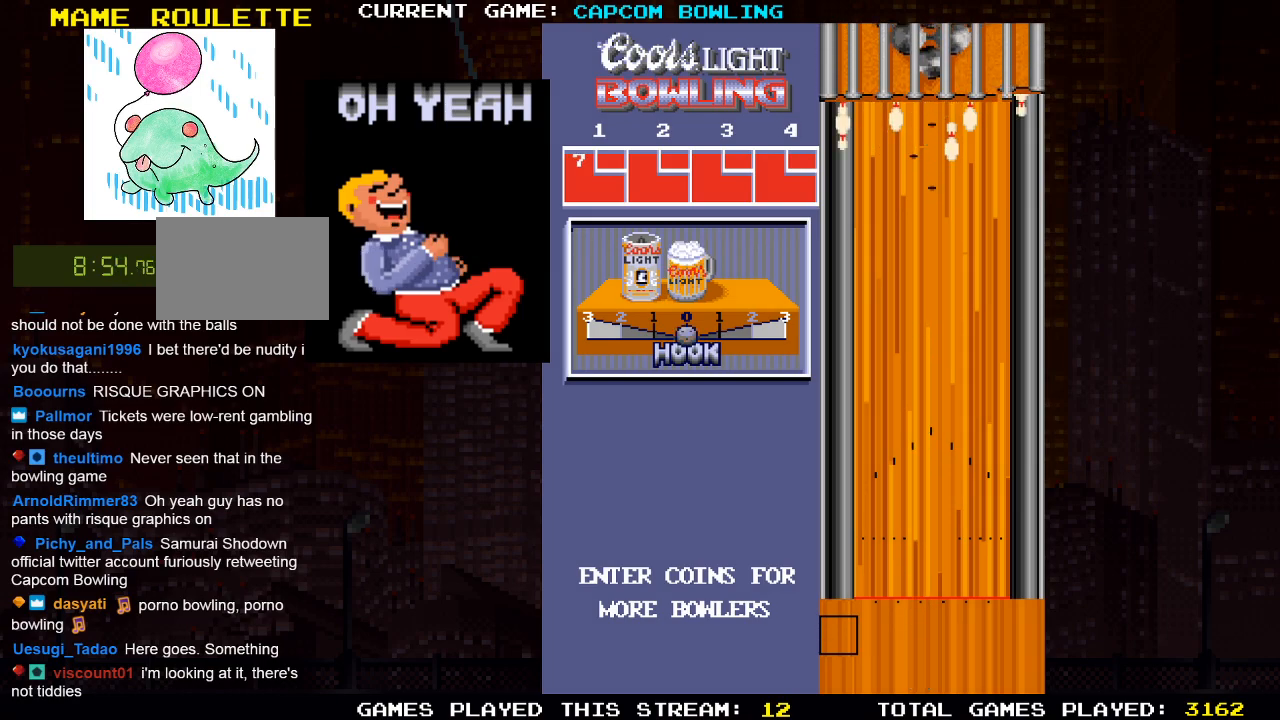
{"buttons": [], "left_stick": "center", "right_stick": "center", "events": [[333, "DPAD_RIGHT", "up"]]}